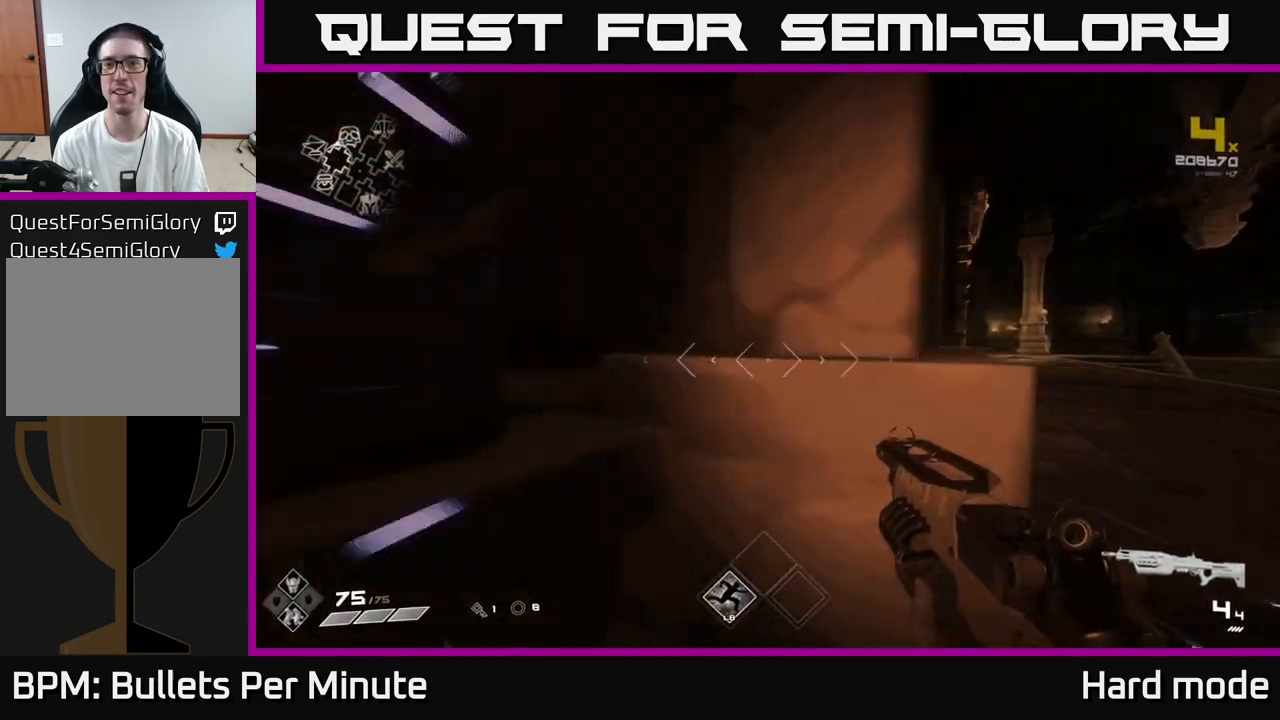
Gameplay with a controller (Xbox layout); each line is a JSON object with the inputs held at the frame after it. "events" lists button and stick changes between this image and that frame as [ms after this image, input, new state], when the widget could be followed in between.
{"buttons": ["L1"], "left_stick": "up-right", "right_stick": "left", "events": [[350, "right_stick", "left"]]}
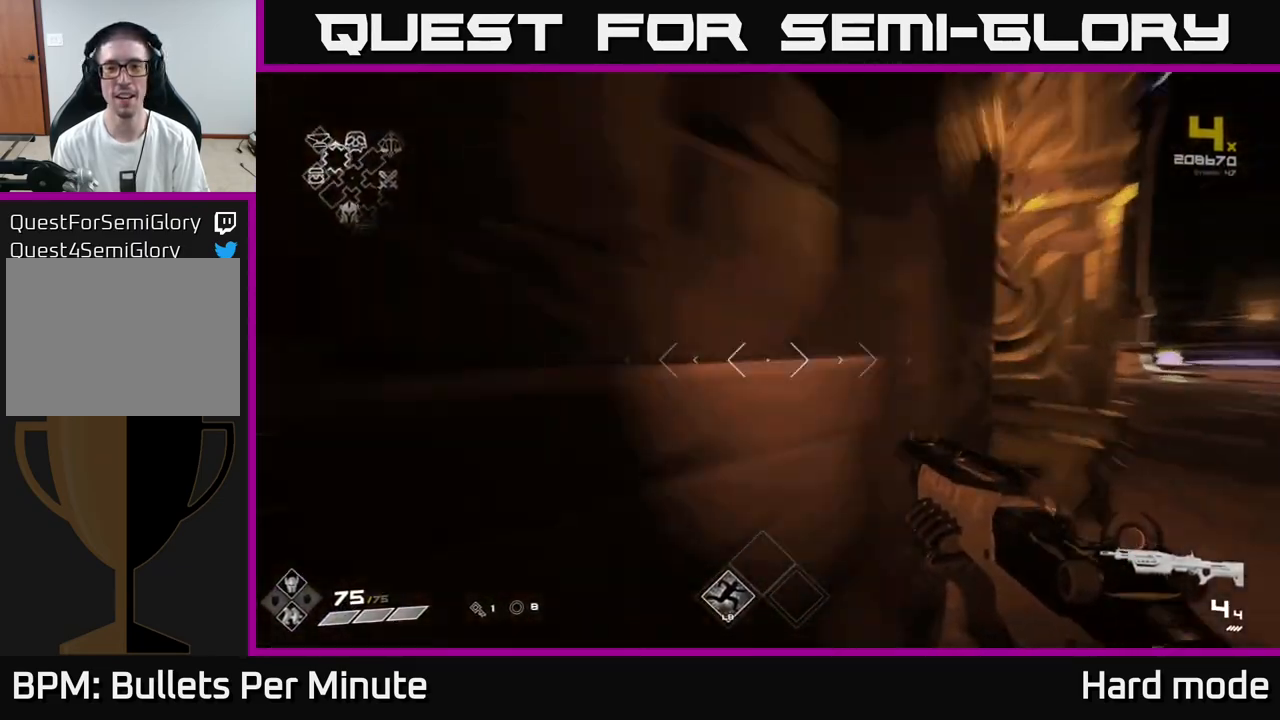
{"buttons": ["L1"], "left_stick": "up", "right_stick": "center", "events": [[317, "right_stick", "center"], [467, "left_stick", "up"]]}
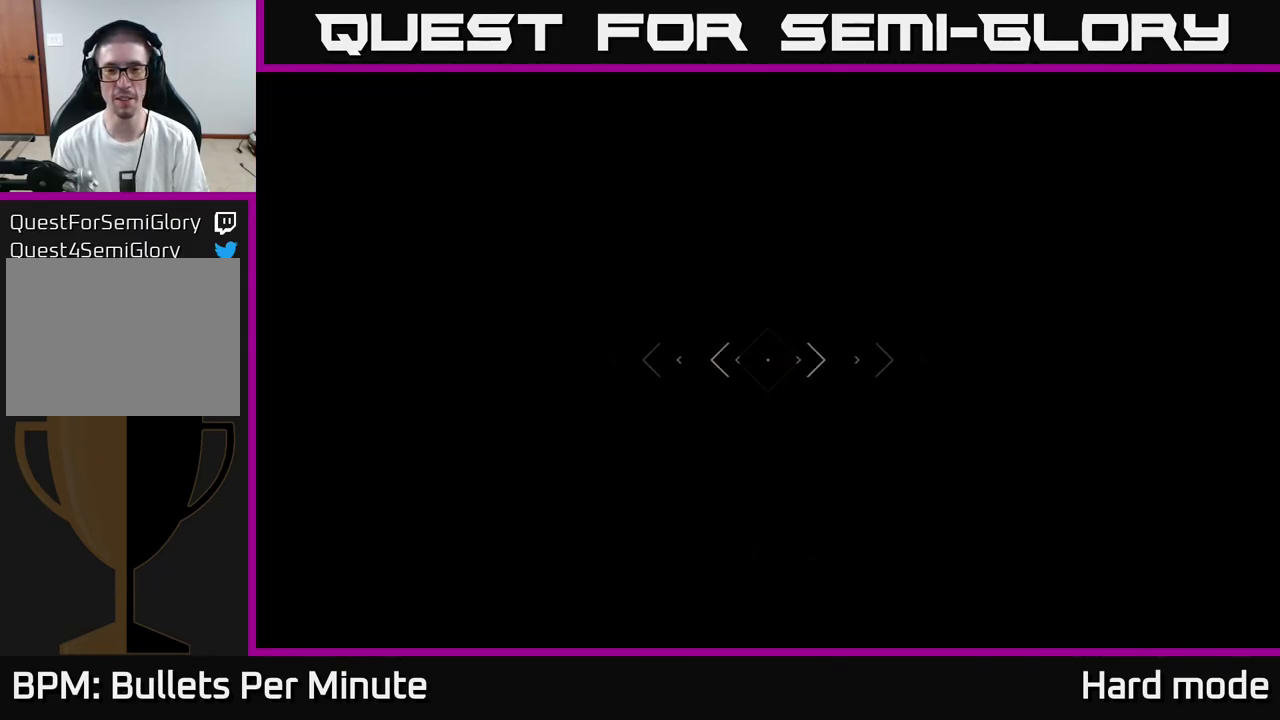
{"buttons": ["L1"], "left_stick": "up", "right_stick": "center", "events": [[183, "right_stick", "left"], [383, "right_stick", "center"]]}
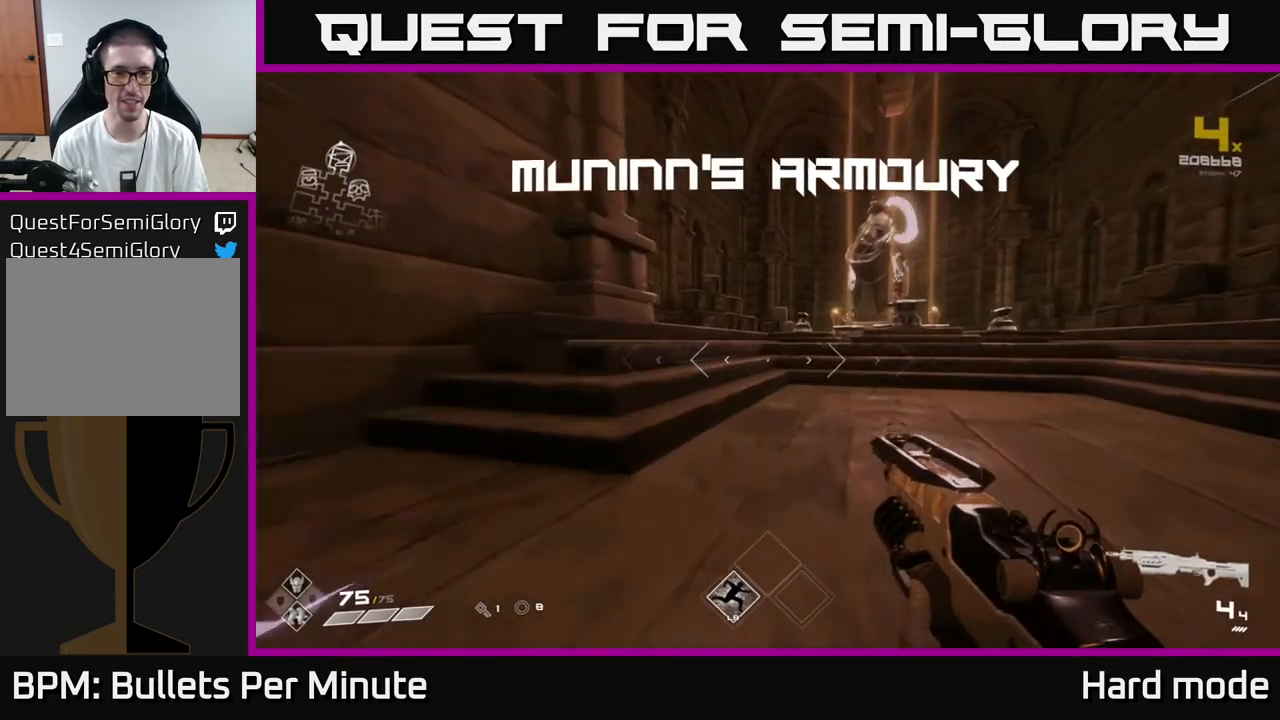
{"buttons": [], "left_stick": "center", "right_stick": "center", "events": [[150, "left_stick", "up-right"], [283, "left_stick", "up"], [433, "L1", "up"], [483, "left_stick", "center"]]}
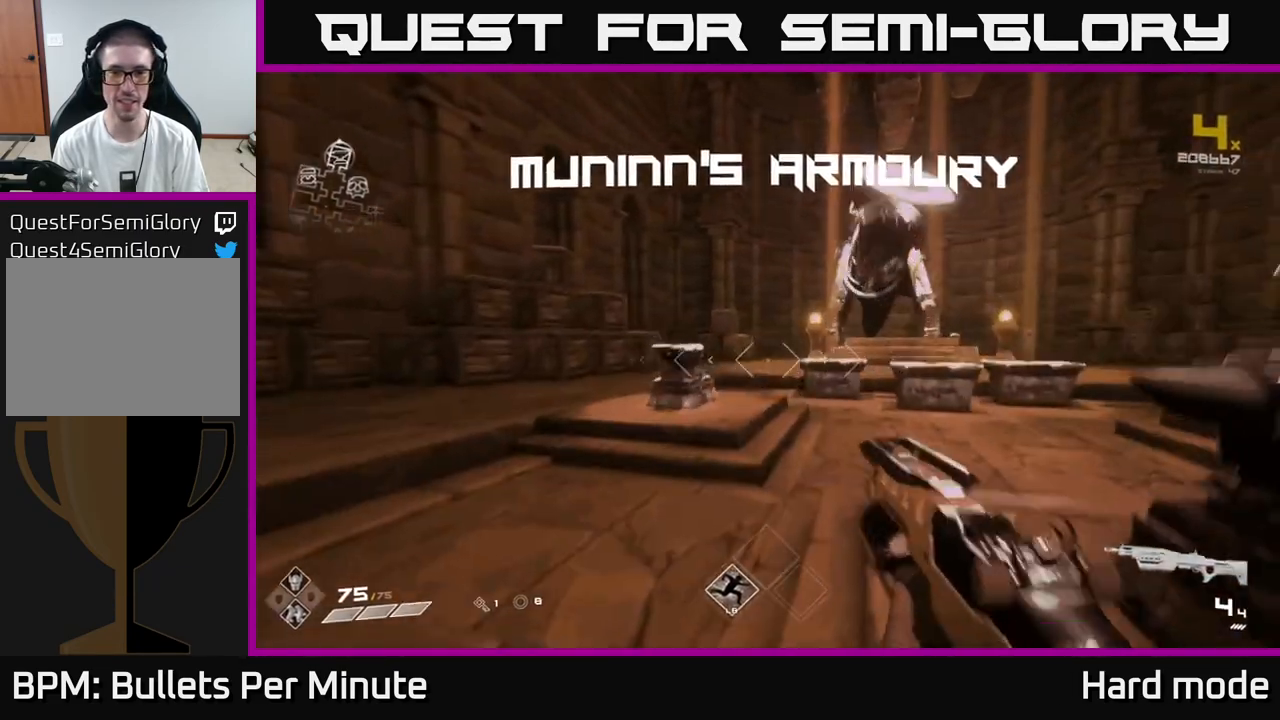
{"buttons": [], "left_stick": "up", "right_stick": "left", "events": [[17, "right_stick", "right"], [167, "left_stick", "down"], [267, "left_stick", "right"], [267, "right_stick", "center"], [333, "left_stick", "up-right"], [433, "right_stick", "left"], [450, "left_stick", "up"]]}
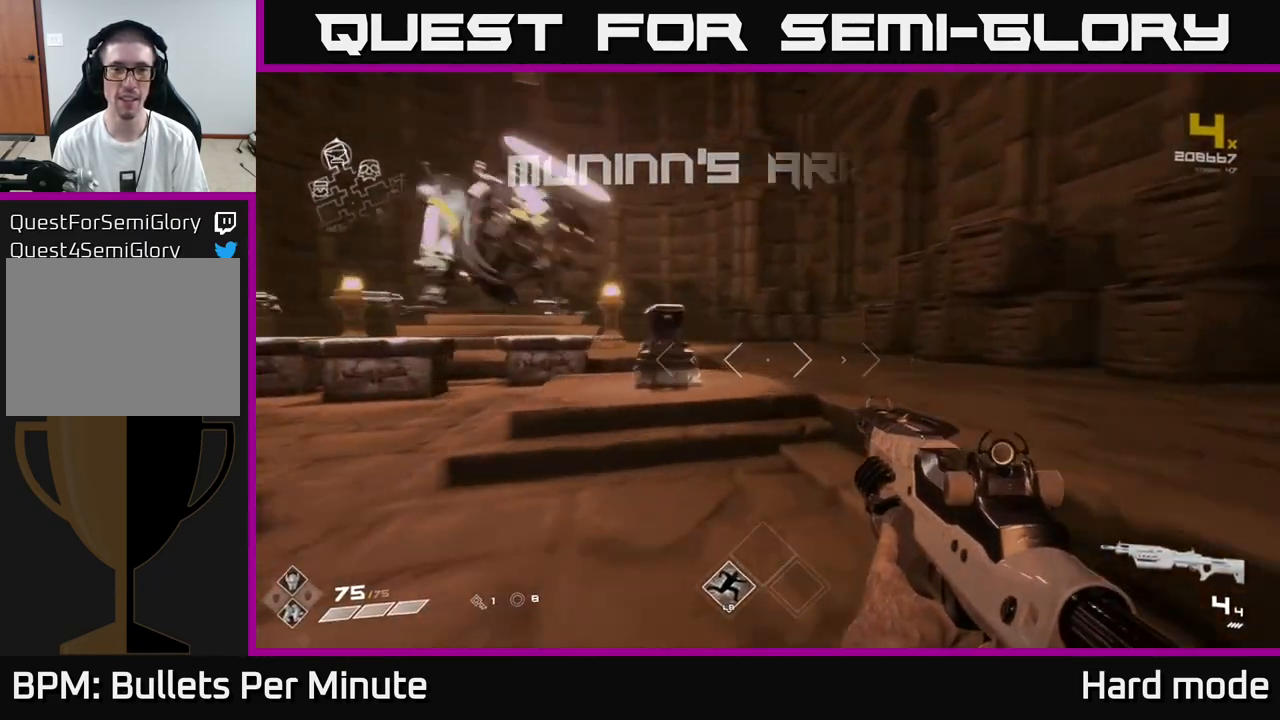
{"buttons": [], "left_stick": "center", "right_stick": "center", "events": [[67, "left_stick", "center"], [100, "right_stick", "center"], [183, "right_stick", "left"], [283, "left_stick", "left"], [400, "right_stick", "center"], [417, "left_stick", "up"], [467, "left_stick", "center"]]}
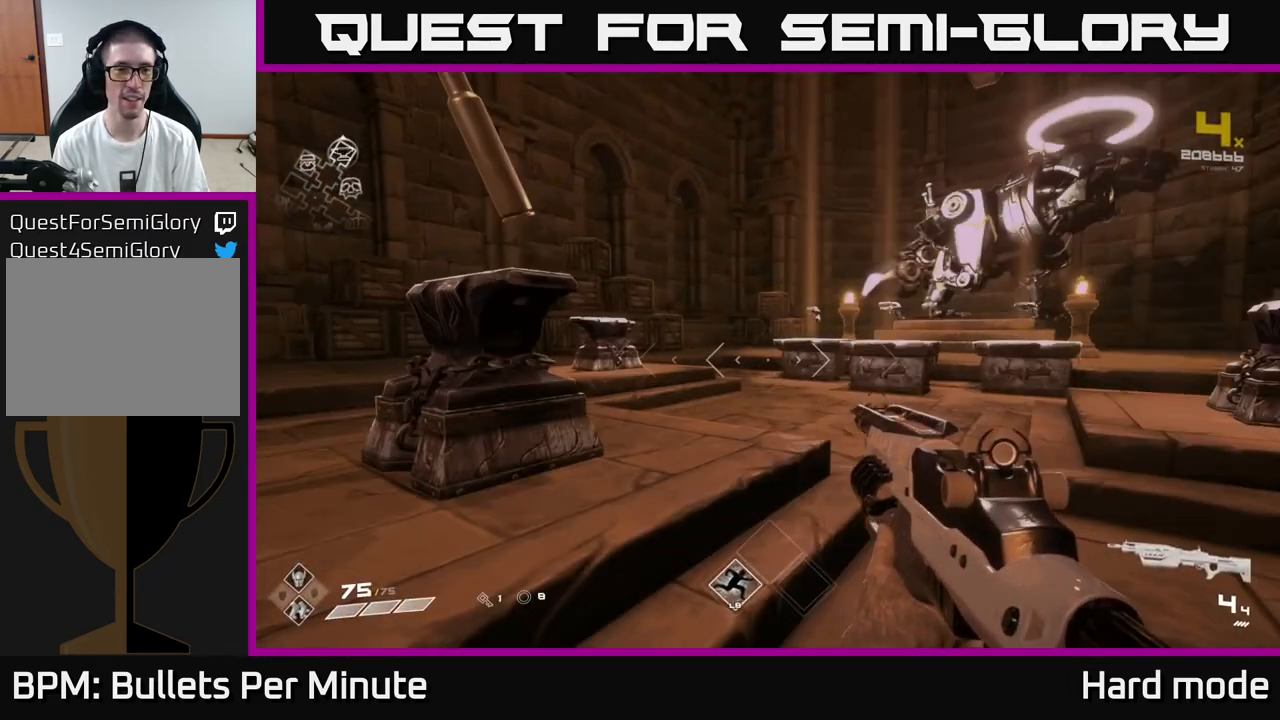
{"buttons": [], "left_stick": "center", "right_stick": "center", "events": [[67, "X", "down"], [133, "X", "up"], [183, "left_stick", "left"], [283, "left_stick", "center"], [333, "X", "down"], [417, "X", "up"]]}
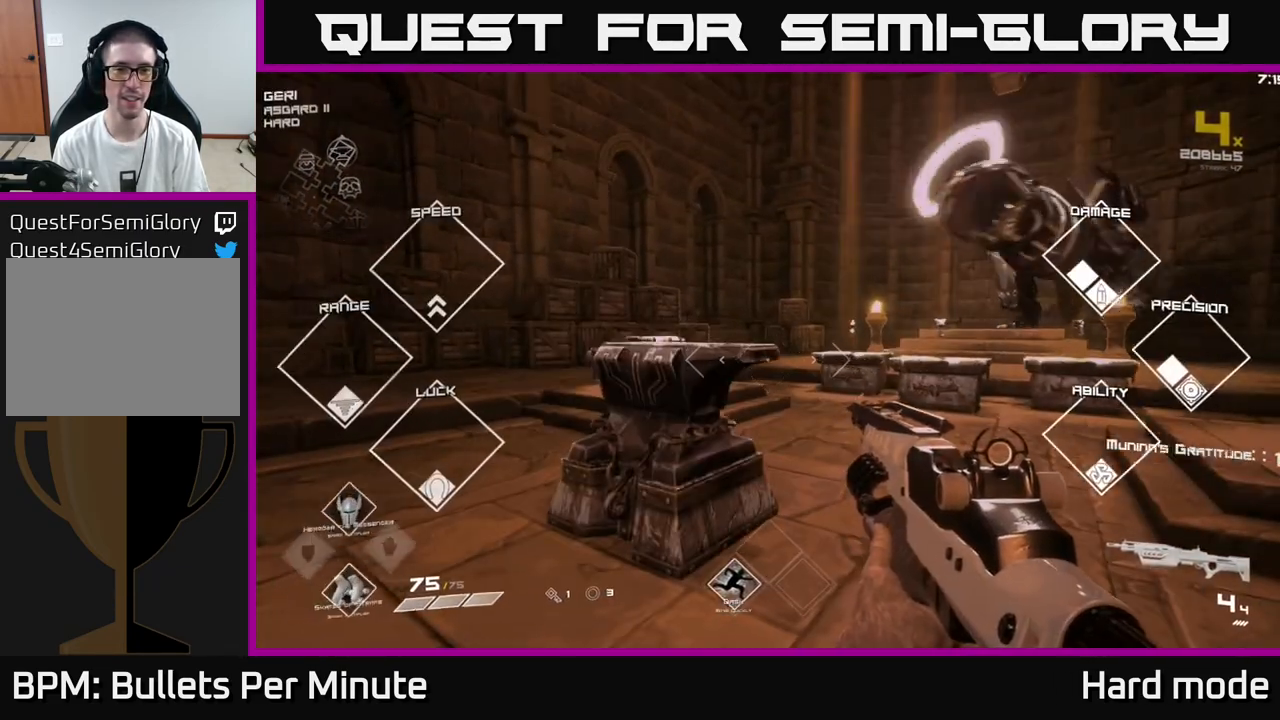
{"buttons": [], "left_stick": "up-left", "right_stick": "left", "events": [[83, "right_stick", "left"], [167, "left_stick", "left"], [467, "left_stick", "up-left"]]}
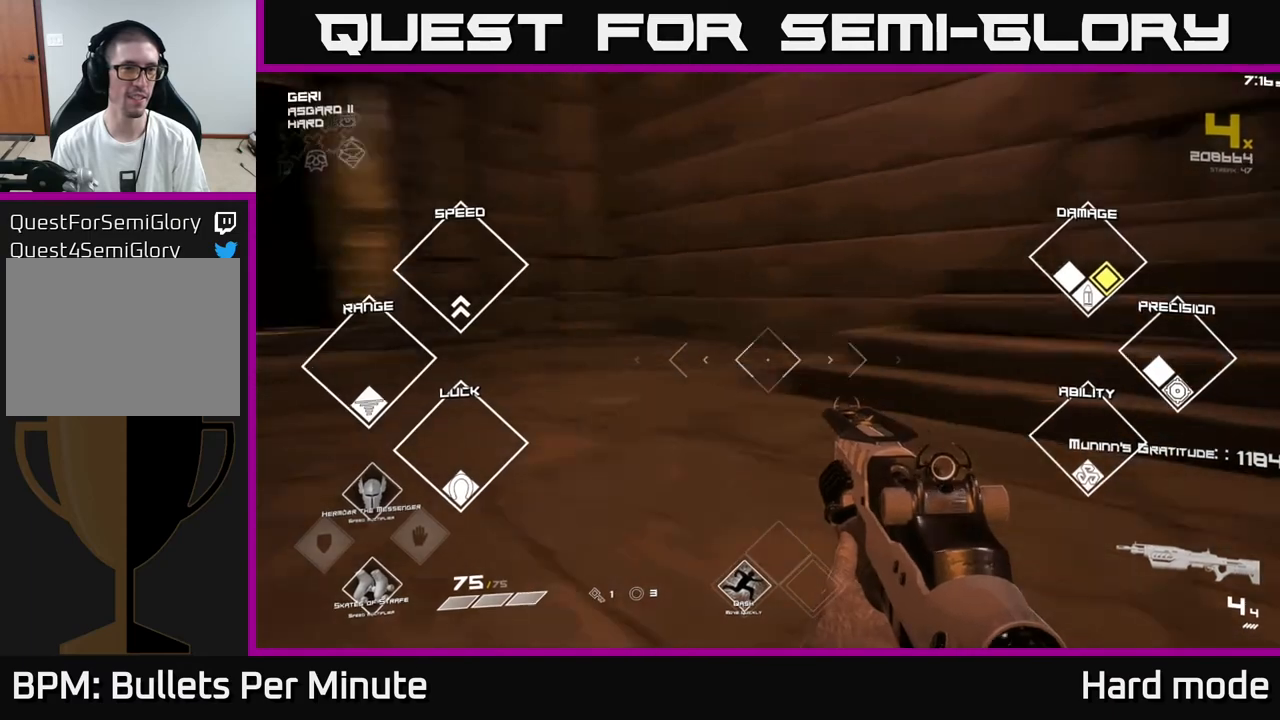
{"buttons": ["L1"], "left_stick": "up", "right_stick": "left", "events": [[117, "left_stick", "up"], [183, "L1", "down"], [183, "right_stick", "center"], [367, "left_stick", "up-left"], [467, "right_stick", "left"], [500, "left_stick", "up"]]}
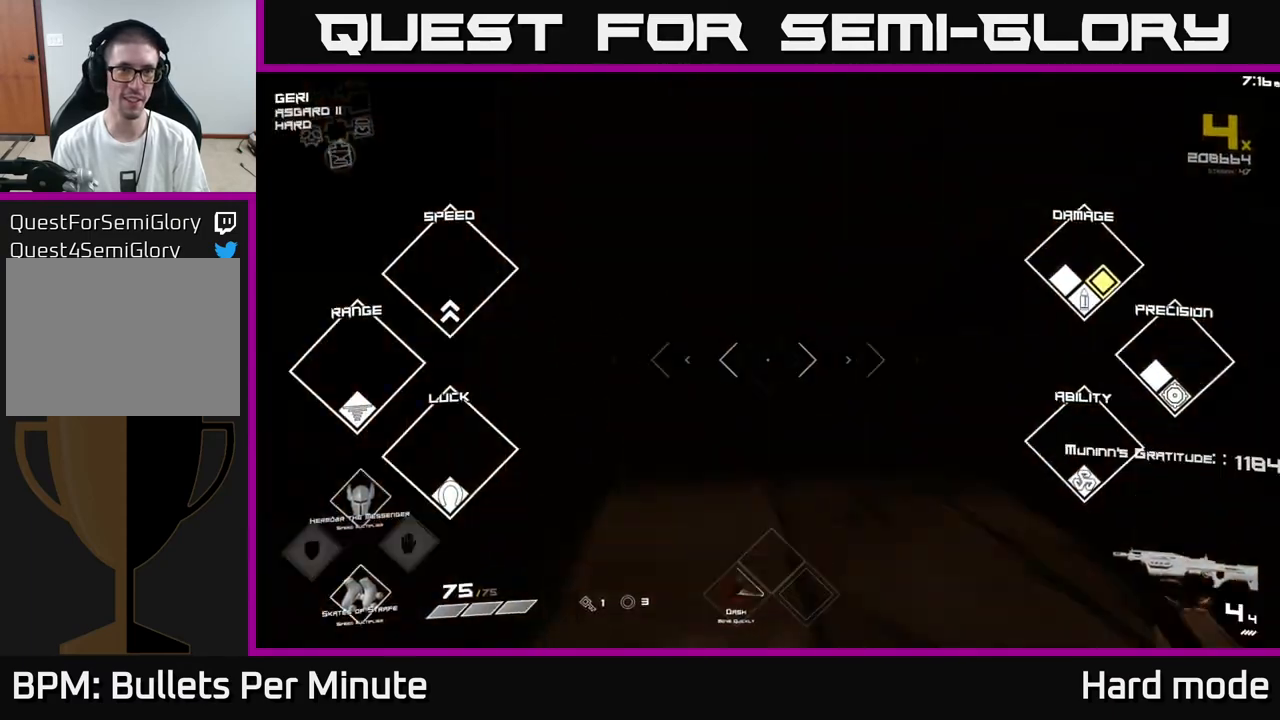
{"buttons": ["L1"], "left_stick": "up", "right_stick": "center", "events": [[83, "right_stick", "center"]]}
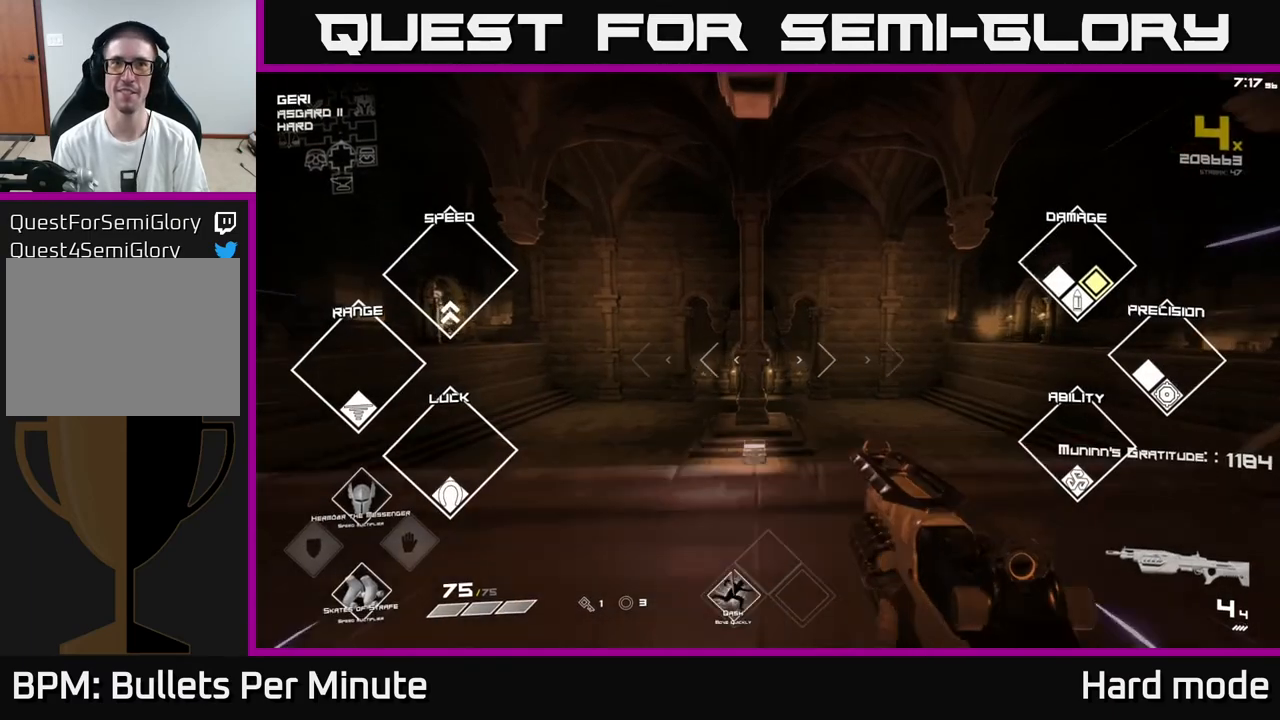
{"buttons": [], "left_stick": "up", "right_stick": "center", "events": [[150, "L1", "up"], [317, "A", "down"], [417, "A", "up"]]}
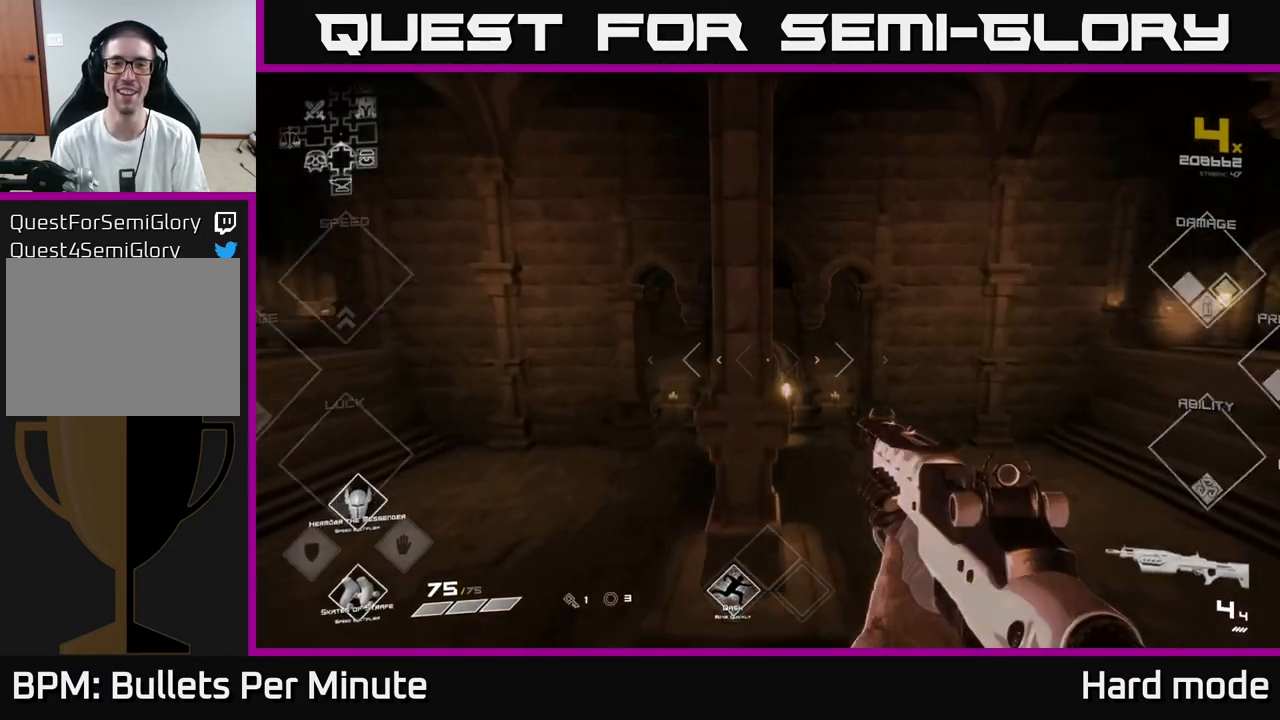
{"buttons": ["L1"], "left_stick": "up-right", "right_stick": "left", "events": [[133, "A", "down"], [183, "A", "up"], [200, "left_stick", "up-right"], [383, "right_stick", "left"], [450, "L1", "down"]]}
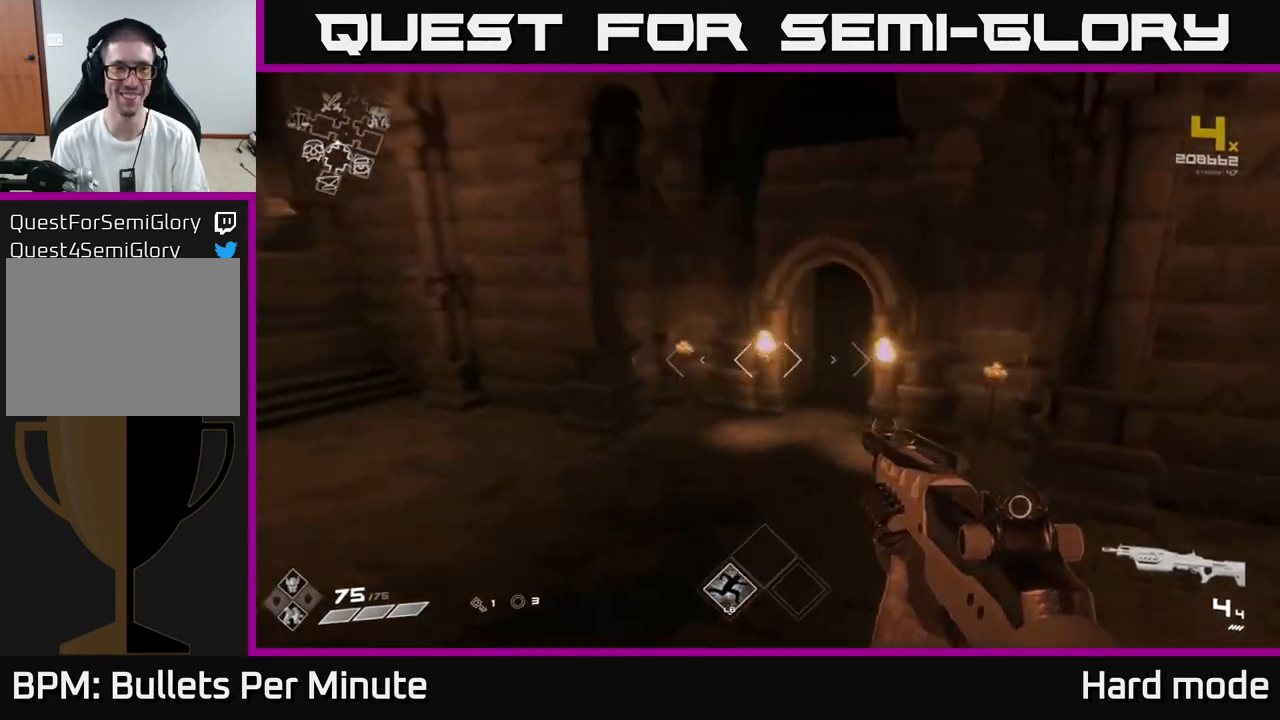
{"buttons": [], "left_stick": "down-left", "right_stick": "center", "events": [[17, "left_stick", "up"], [17, "right_stick", "center"], [350, "L1", "up"], [400, "left_stick", "down-left"]]}
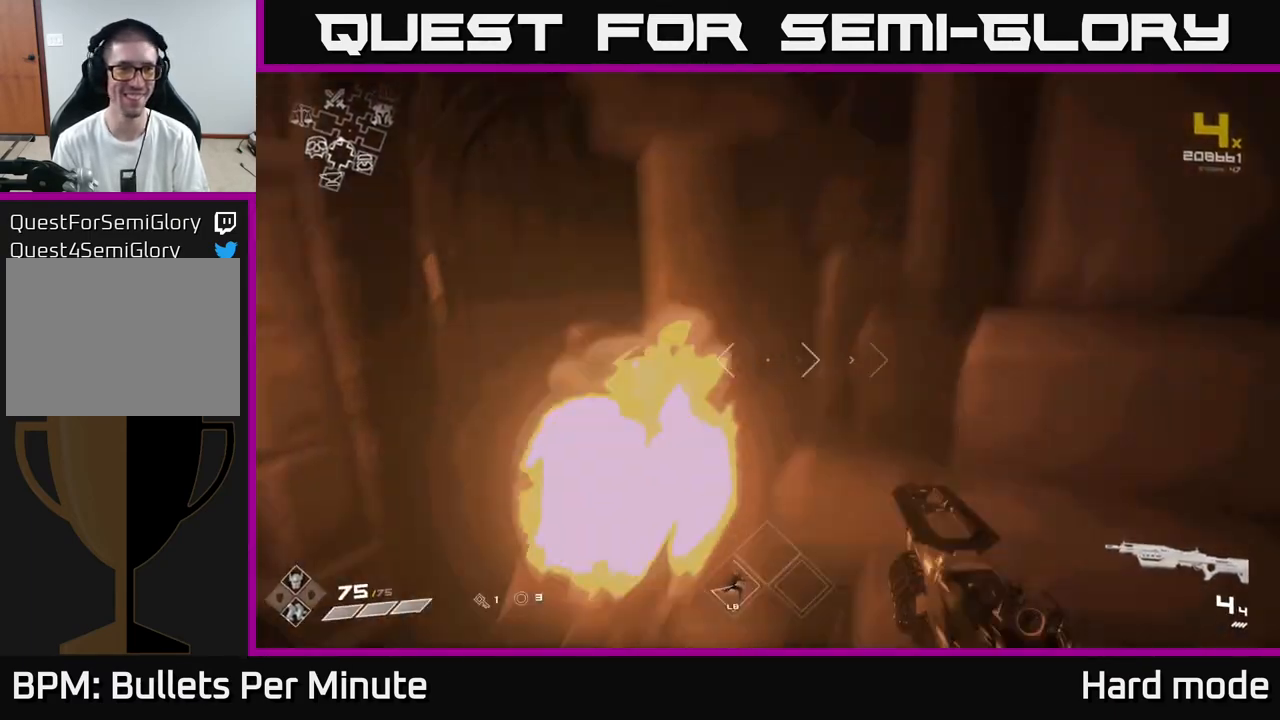
{"buttons": [], "left_stick": "down-left", "right_stick": "left", "events": [[233, "right_stick", "left"]]}
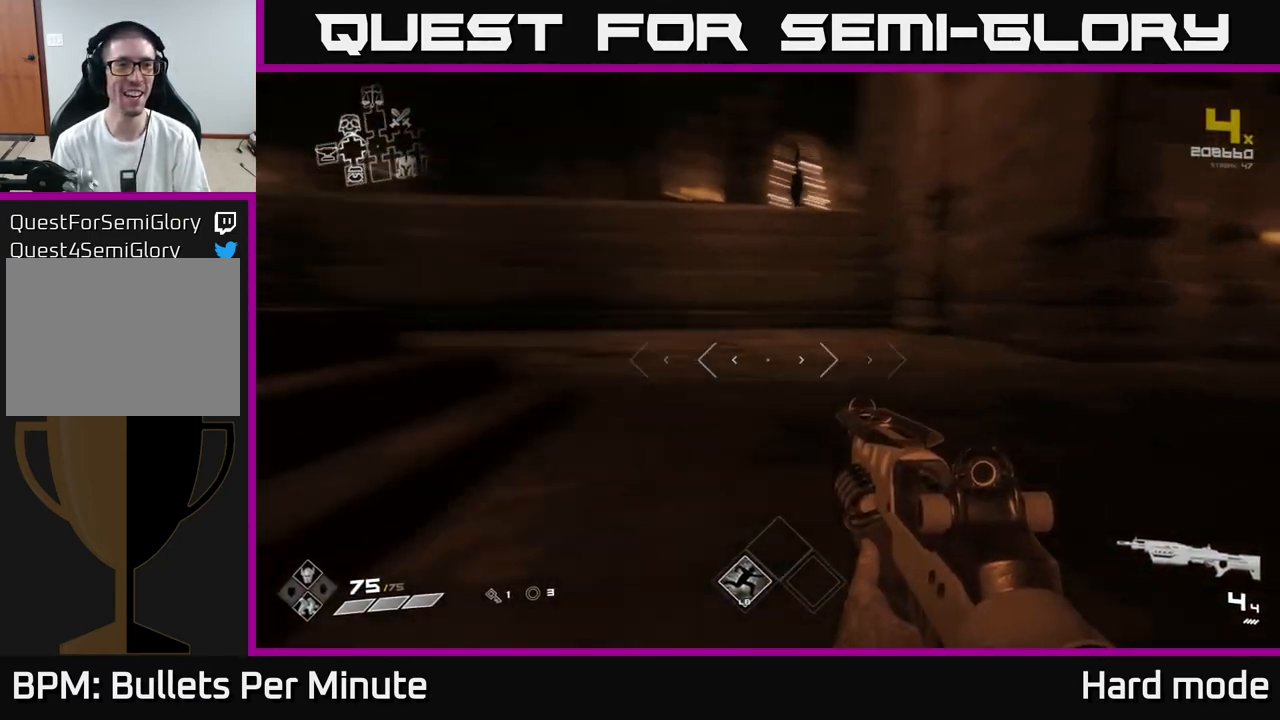
{"buttons": [], "left_stick": "up-right", "right_stick": "center", "events": [[150, "left_stick", "up"], [183, "right_stick", "center"], [300, "left_stick", "up-right"]]}
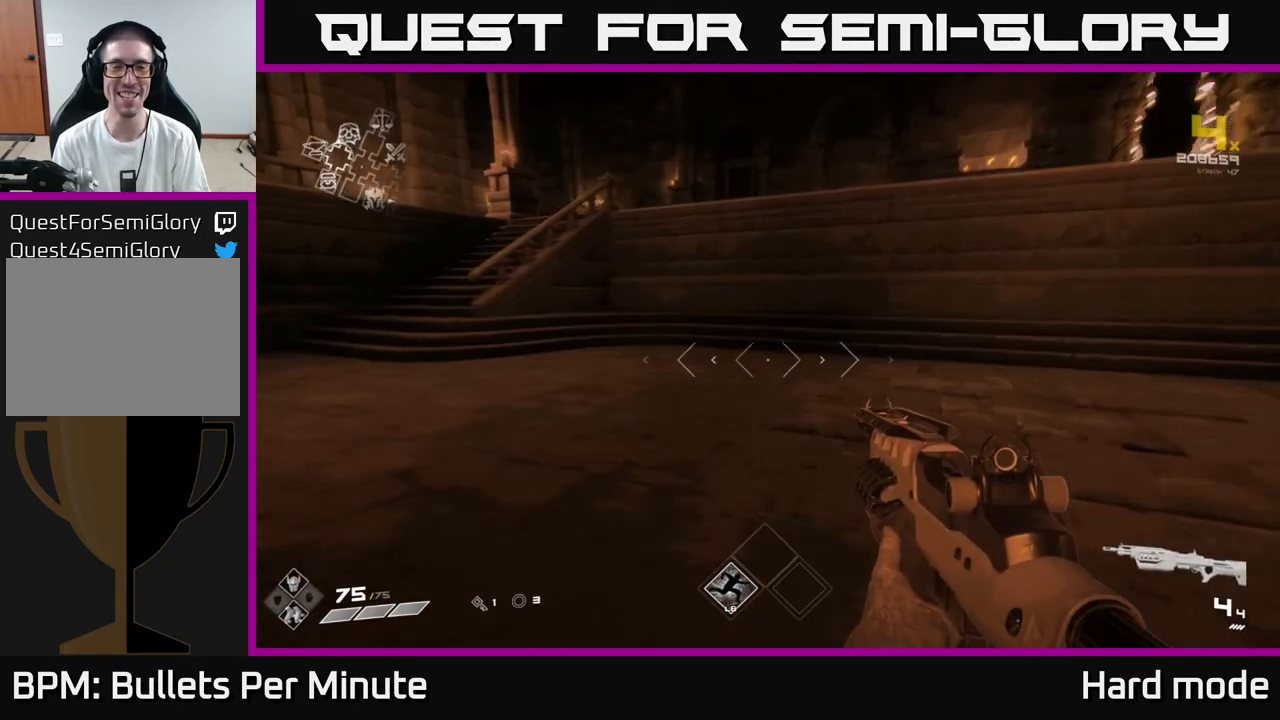
{"buttons": [], "left_stick": "up", "right_stick": "center", "events": [[100, "left_stick", "up-left"], [233, "right_stick", "left"], [367, "right_stick", "center"], [383, "left_stick", "up"]]}
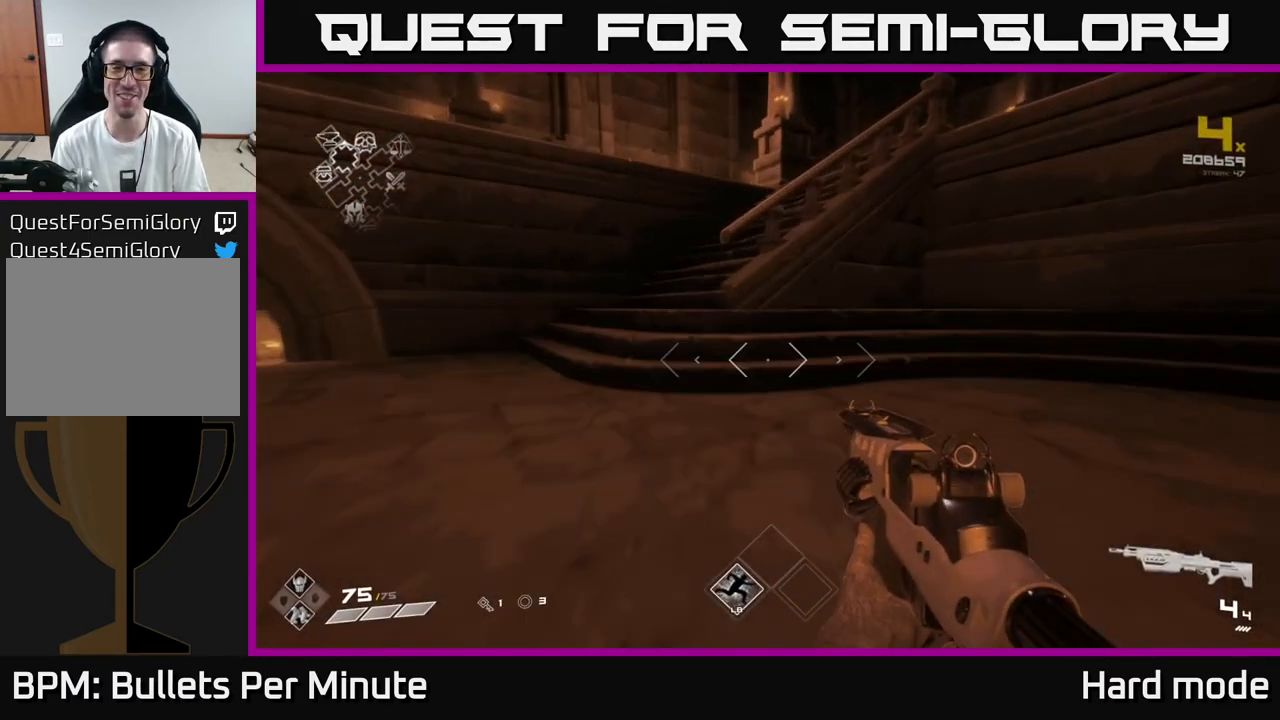
{"buttons": ["L1"], "left_stick": "up", "right_stick": "right", "events": [[33, "L1", "down"], [217, "left_stick", "up-left"], [300, "right_stick", "right"], [433, "left_stick", "up"]]}
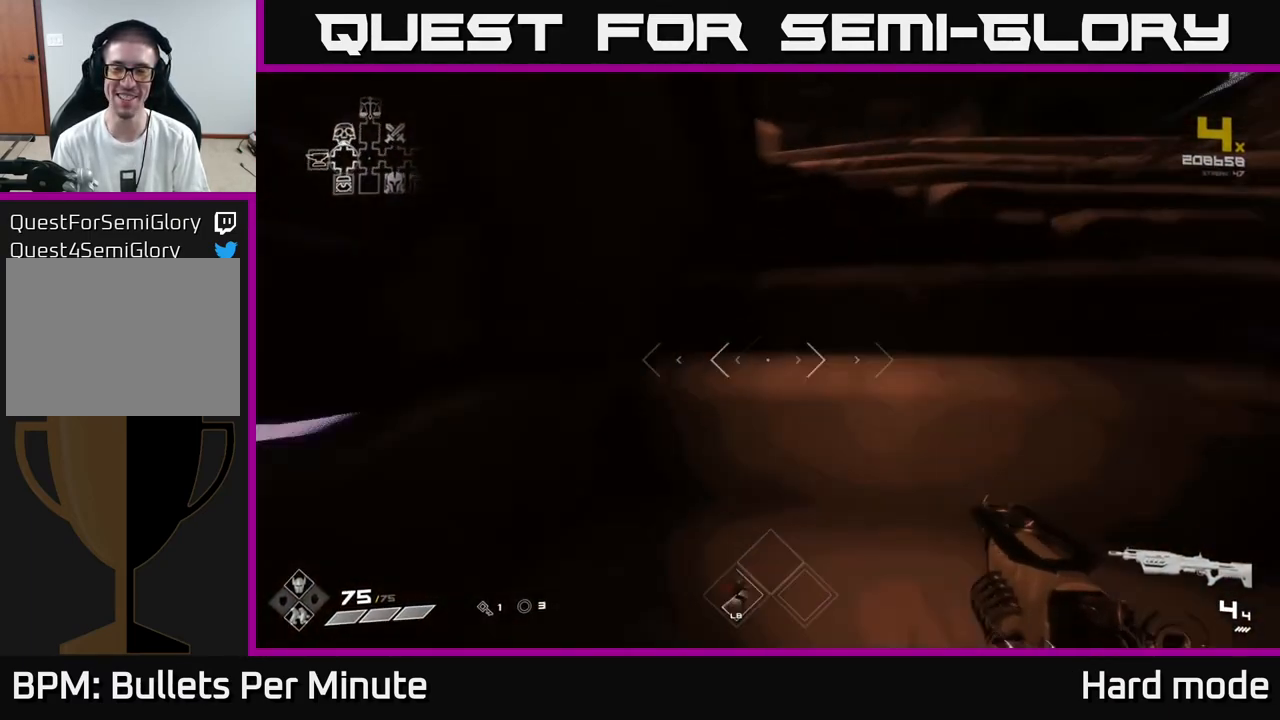
{"buttons": [], "left_stick": "up", "right_stick": "right", "events": [[183, "right_stick", "center"], [350, "right_stick", "right"], [367, "L1", "up"]]}
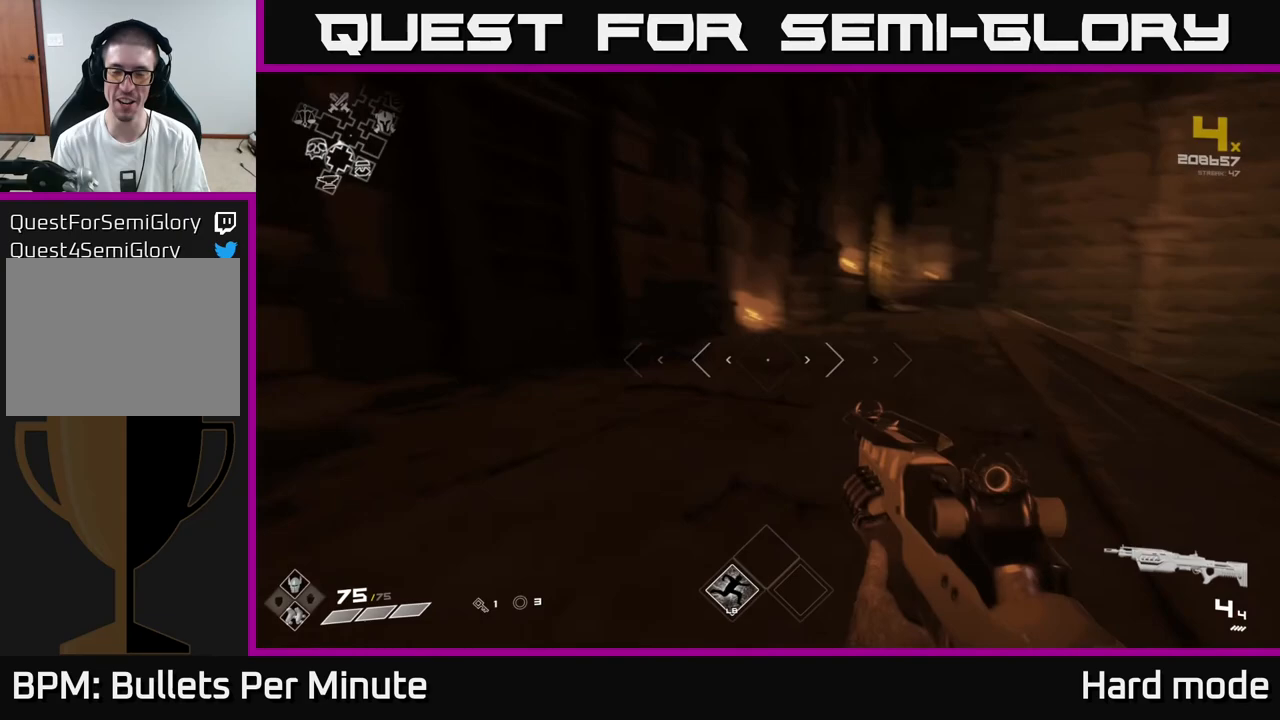
{"buttons": [], "left_stick": "up-right", "right_stick": "right", "events": [[50, "left_stick", "up-left"], [100, "right_stick", "center"], [200, "left_stick", "up-right"], [417, "right_stick", "right"]]}
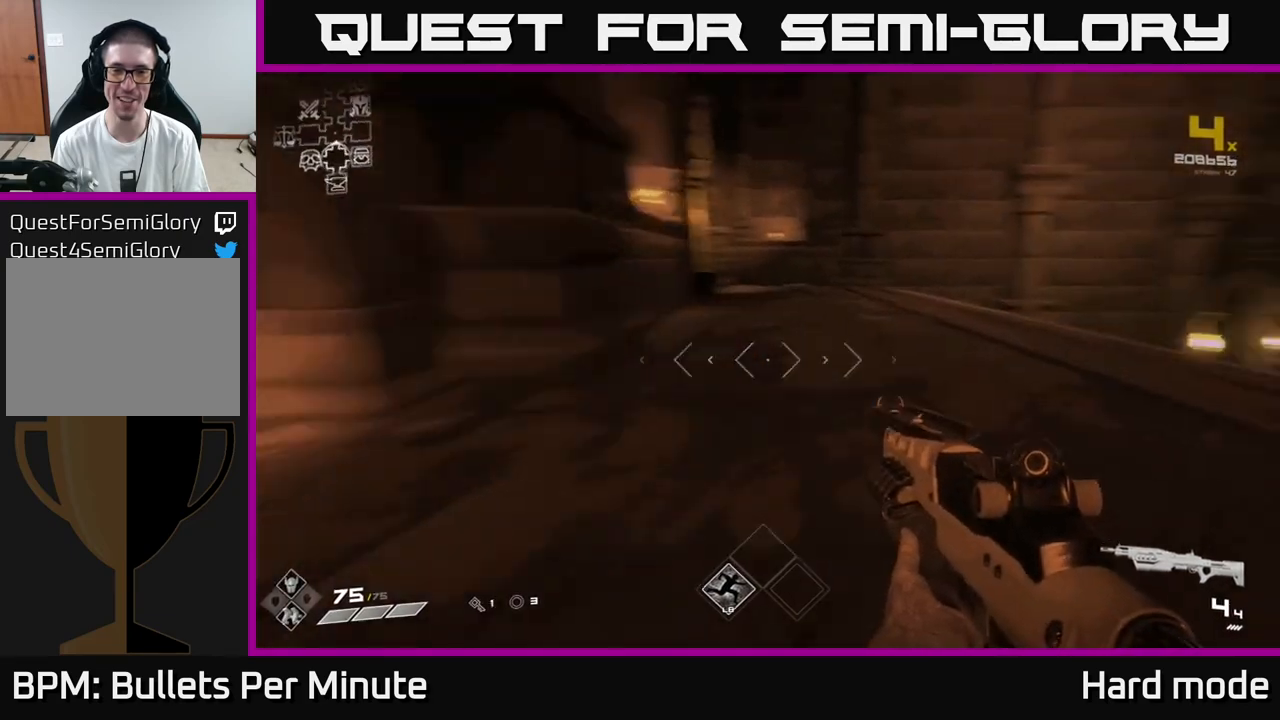
{"buttons": [], "left_stick": "up-right", "right_stick": "center", "events": [[83, "left_stick", "down-left"], [233, "left_stick", "down-right"], [283, "left_stick", "right"], [483, "left_stick", "up-right"], [500, "right_stick", "center"]]}
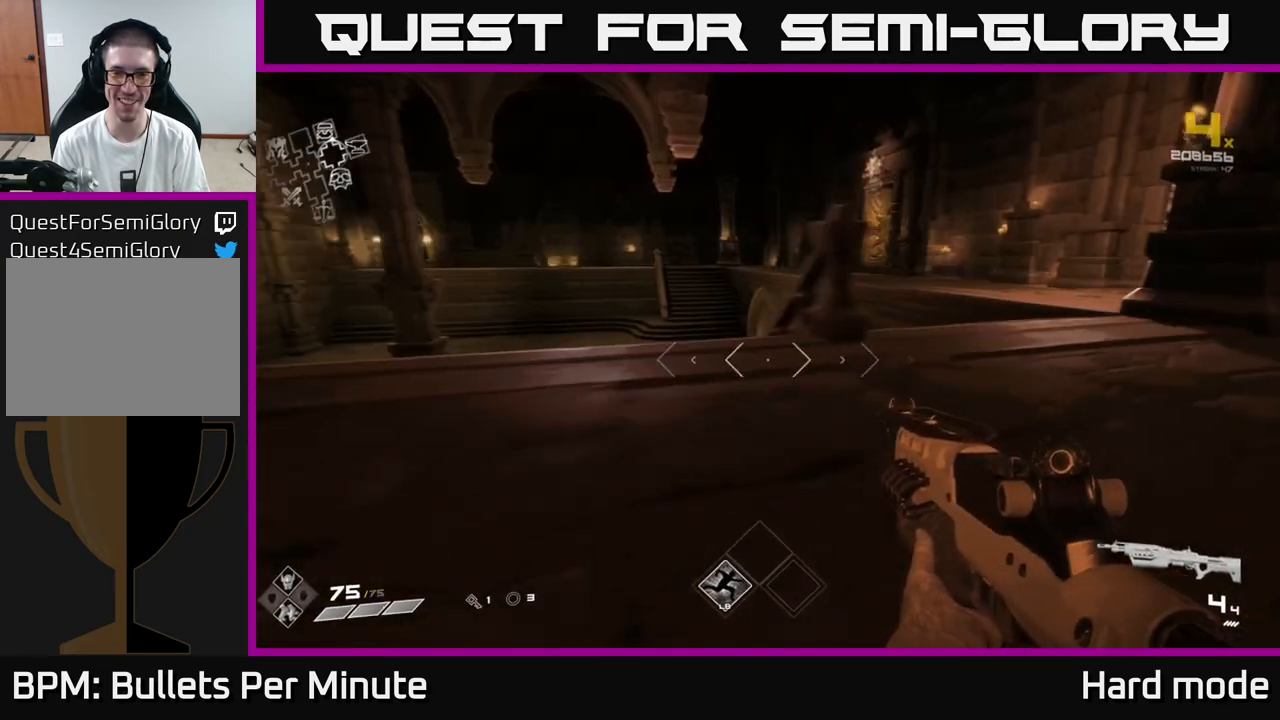
{"buttons": [], "left_stick": "up-left", "right_stick": "center", "events": [[283, "A", "down"], [283, "left_stick", "up"], [383, "A", "up"], [383, "left_stick", "up-left"]]}
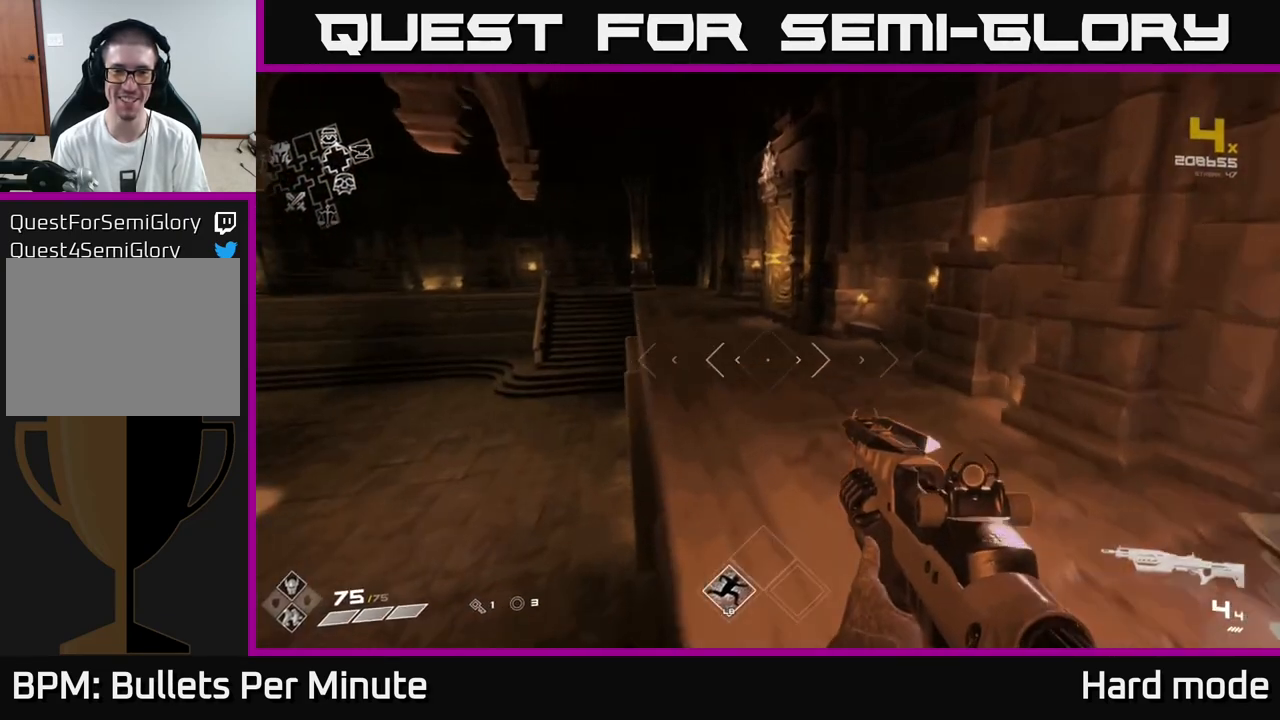
{"buttons": [], "left_stick": "up", "right_stick": "left", "events": [[67, "left_stick", "up"], [83, "A", "down"], [183, "A", "up"], [333, "right_stick", "left"]]}
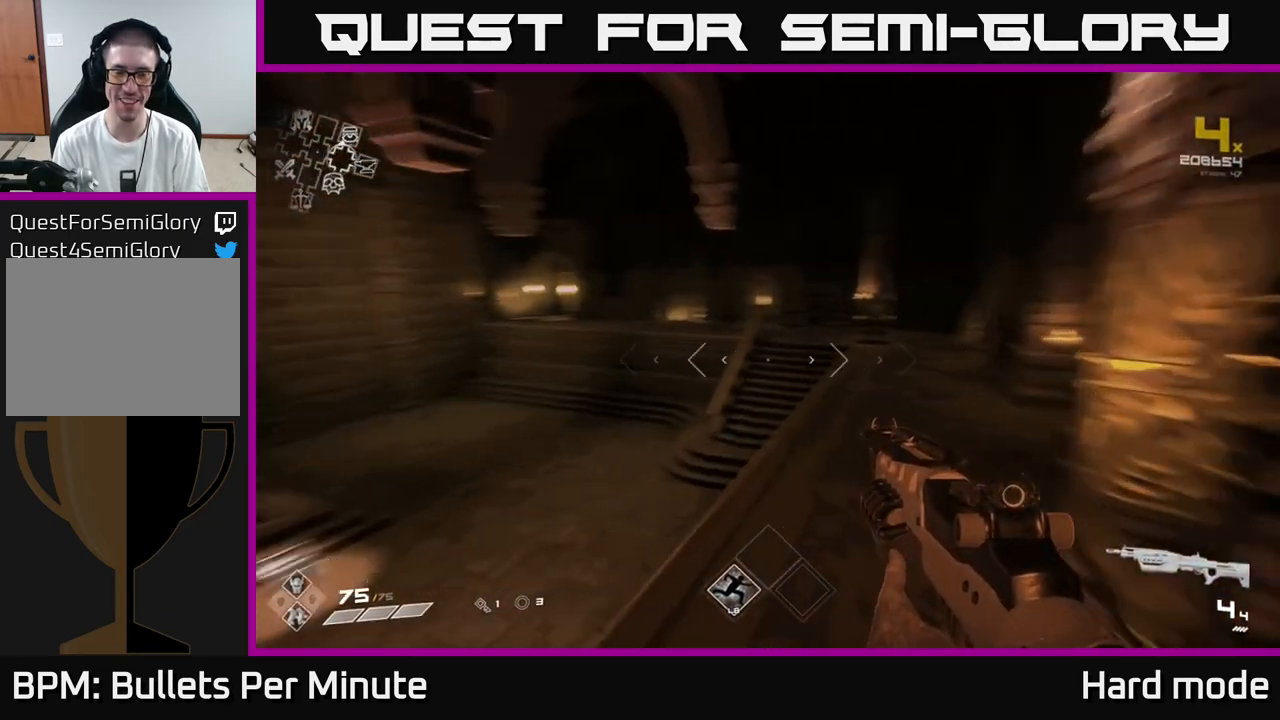
{"buttons": [], "left_stick": "up-right", "right_stick": "left", "events": [[133, "left_stick", "right"], [183, "left_stick", "down-right"], [400, "left_stick", "up-right"]]}
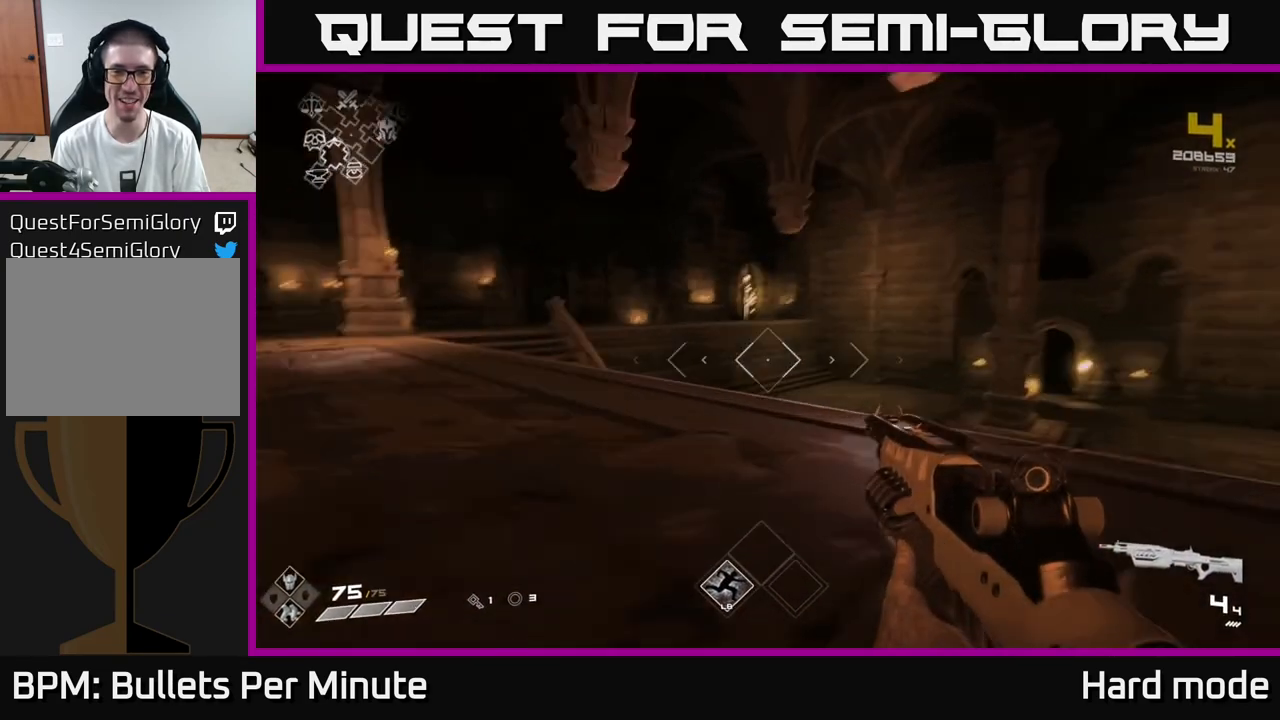
{"buttons": [], "left_stick": "up", "right_stick": "center", "events": [[17, "left_stick", "up"], [17, "right_stick", "center"], [217, "A", "down"], [350, "A", "up"]]}
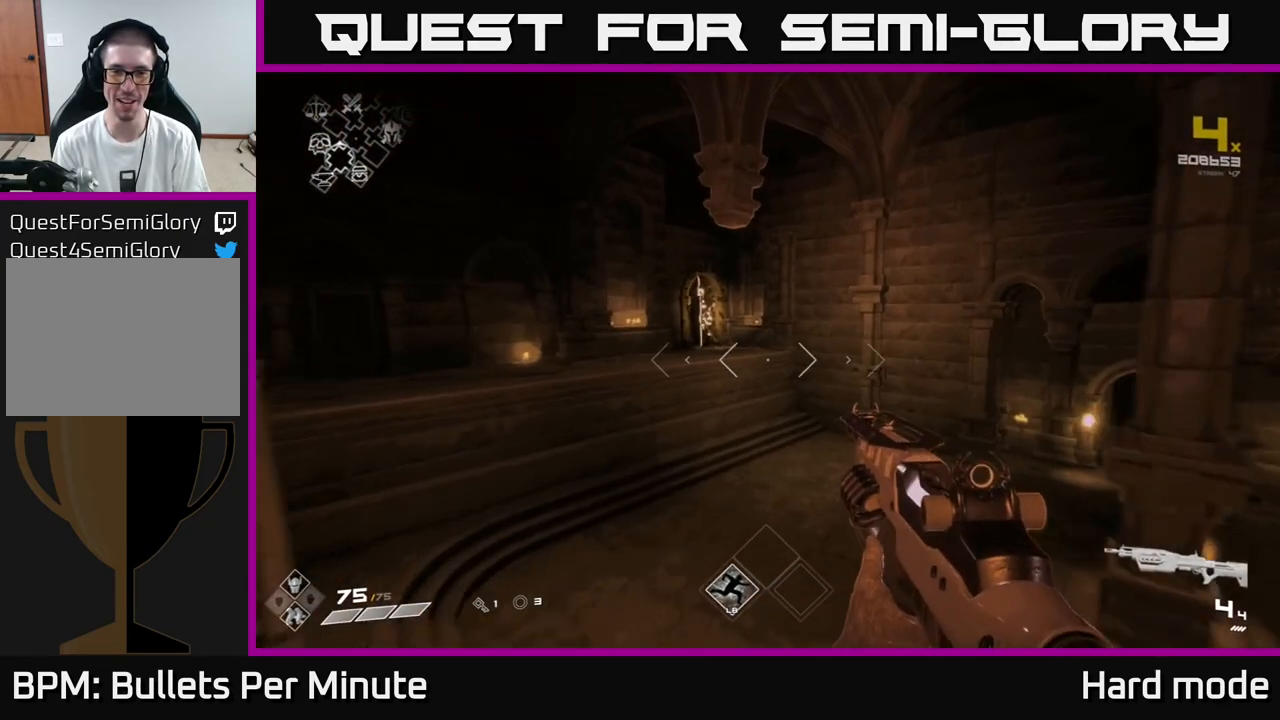
{"buttons": ["L1"], "left_stick": "up-left", "right_stick": "center", "events": [[117, "A", "down"], [250, "A", "up"], [300, "left_stick", "up-left"], [450, "L1", "down"]]}
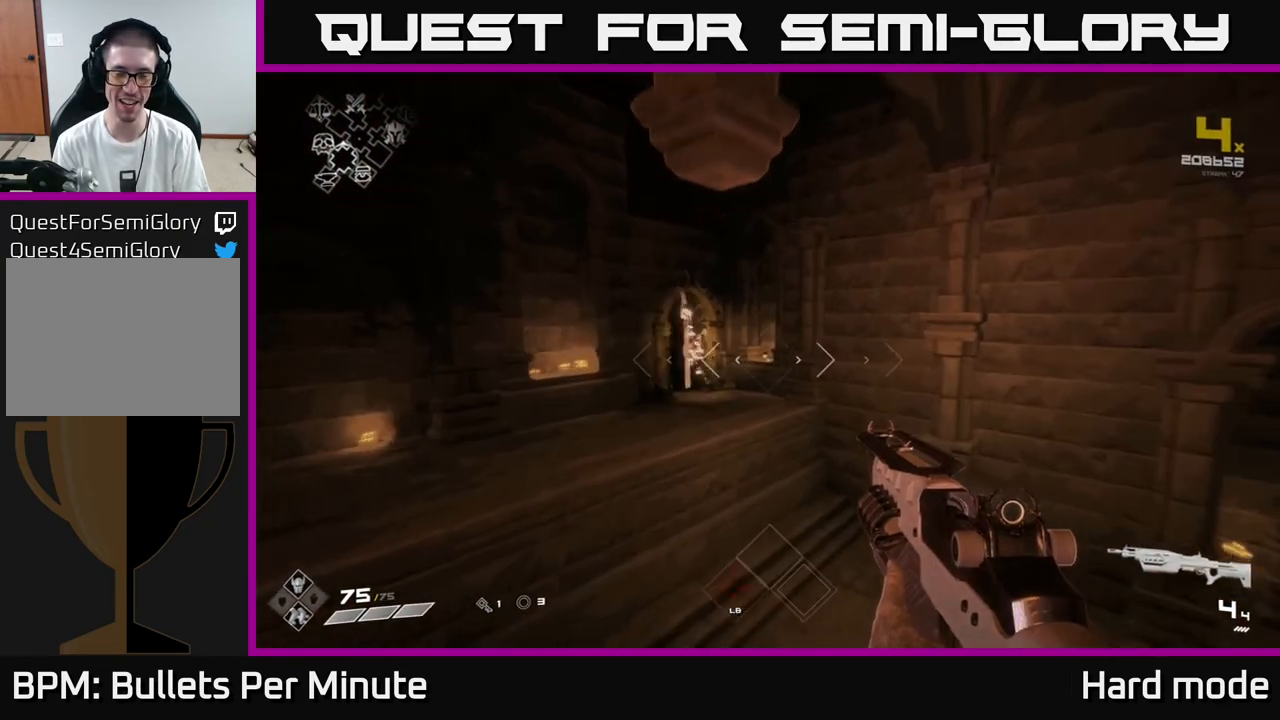
{"buttons": [], "left_stick": "right", "right_stick": "left", "events": [[233, "left_stick", "up"], [383, "left_stick", "up-right"], [400, "L1", "up"], [450, "right_stick", "left"], [500, "left_stick", "right"]]}
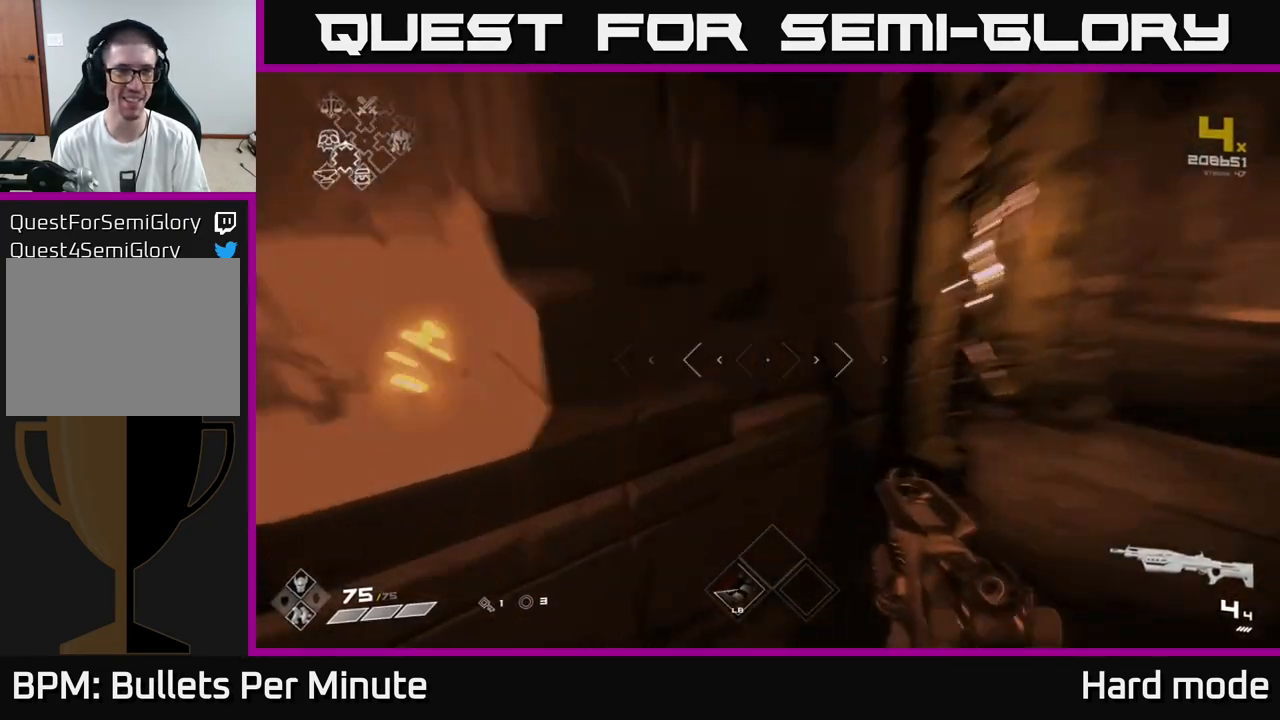
{"buttons": [], "left_stick": "up-right", "right_stick": "center", "events": [[133, "right_stick", "center"], [183, "left_stick", "center"], [333, "left_stick", "right"], [467, "left_stick", "up-right"]]}
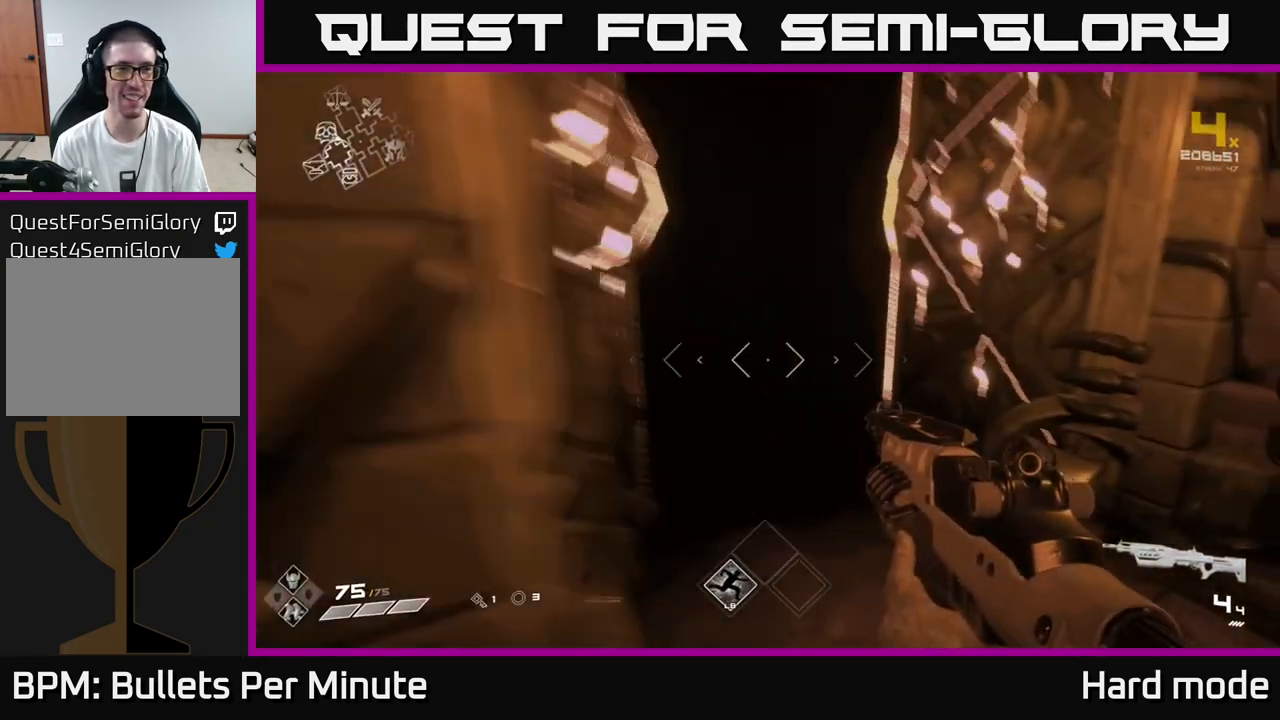
{"buttons": [], "left_stick": "up", "right_stick": "center", "events": [[67, "right_stick", "left"], [83, "left_stick", "up"], [133, "right_stick", "up-left"], [233, "right_stick", "center"], [300, "L1", "down"], [467, "L1", "up"]]}
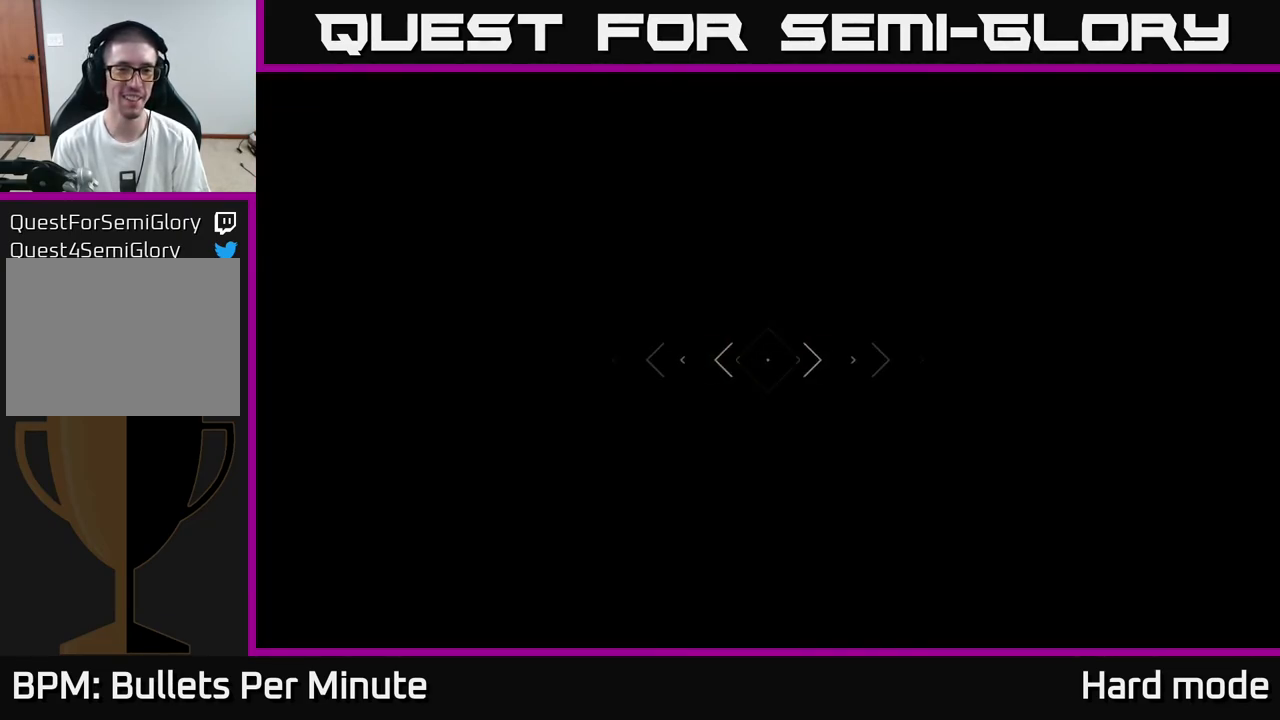
{"buttons": [], "left_stick": "up", "right_stick": "center", "events": []}